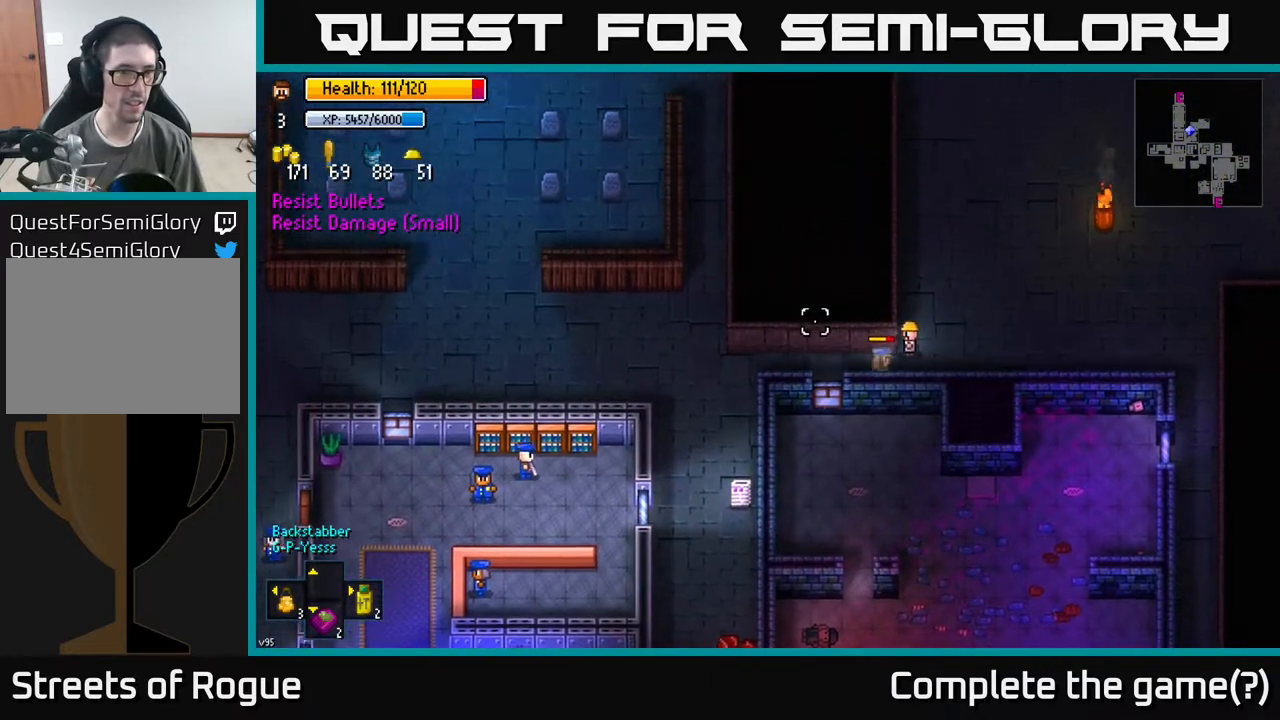
Gameplay with a controller (Xbox layout); each line is a JSON object with the inputs held at the frame after it. "events" lists button and stick changes between this image and that frame as [ms after this image, input, new state], when the widget could be followed in between.
{"buttons": [], "left_stick": "down-left", "right_stick": "left", "events": [[417, "left_stick", "down-left"]]}
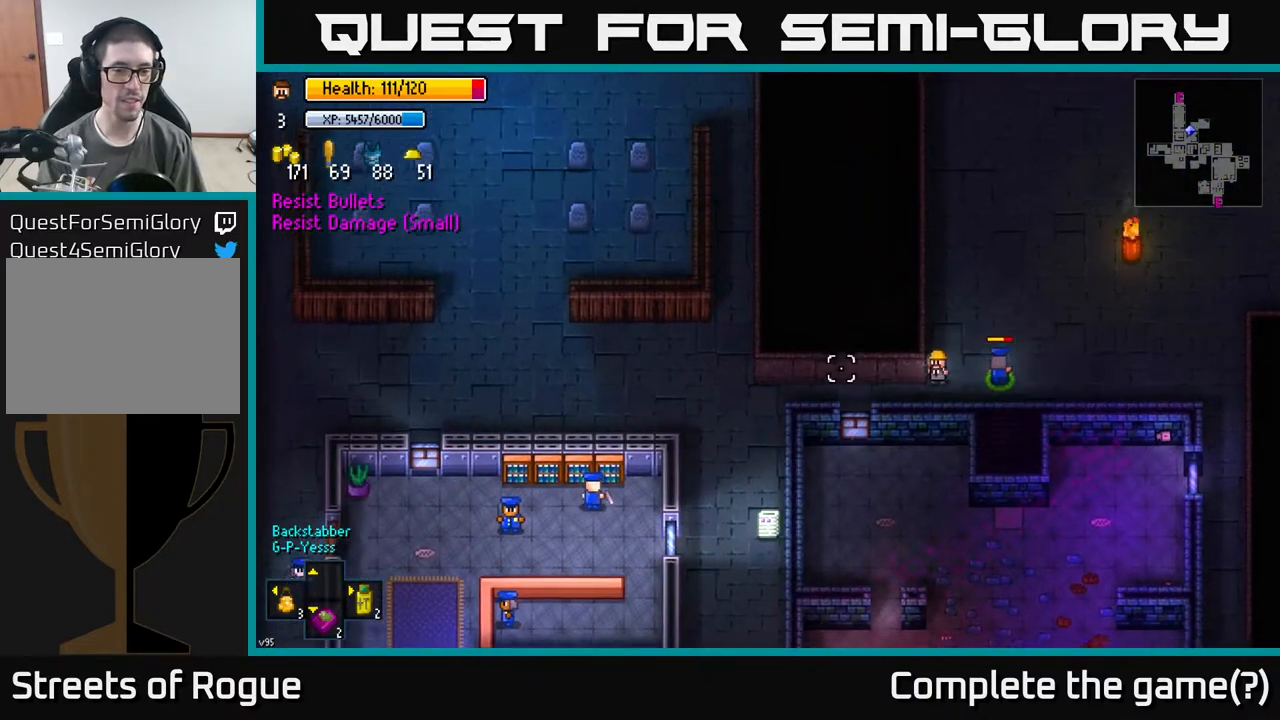
{"buttons": [], "left_stick": "left", "right_stick": "center", "events": [[100, "left_stick", "left"], [483, "right_stick", "center"]]}
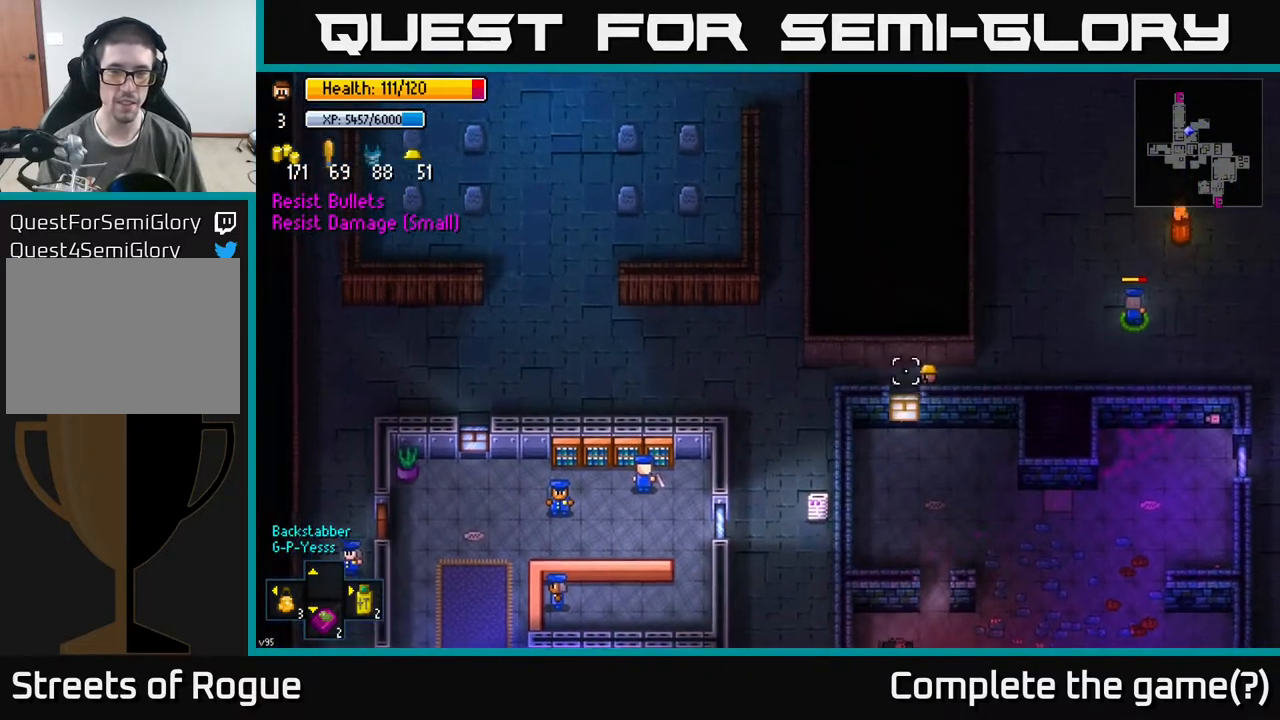
{"buttons": [], "left_stick": "center", "right_stick": "center", "events": [[217, "left_stick", "center"]]}
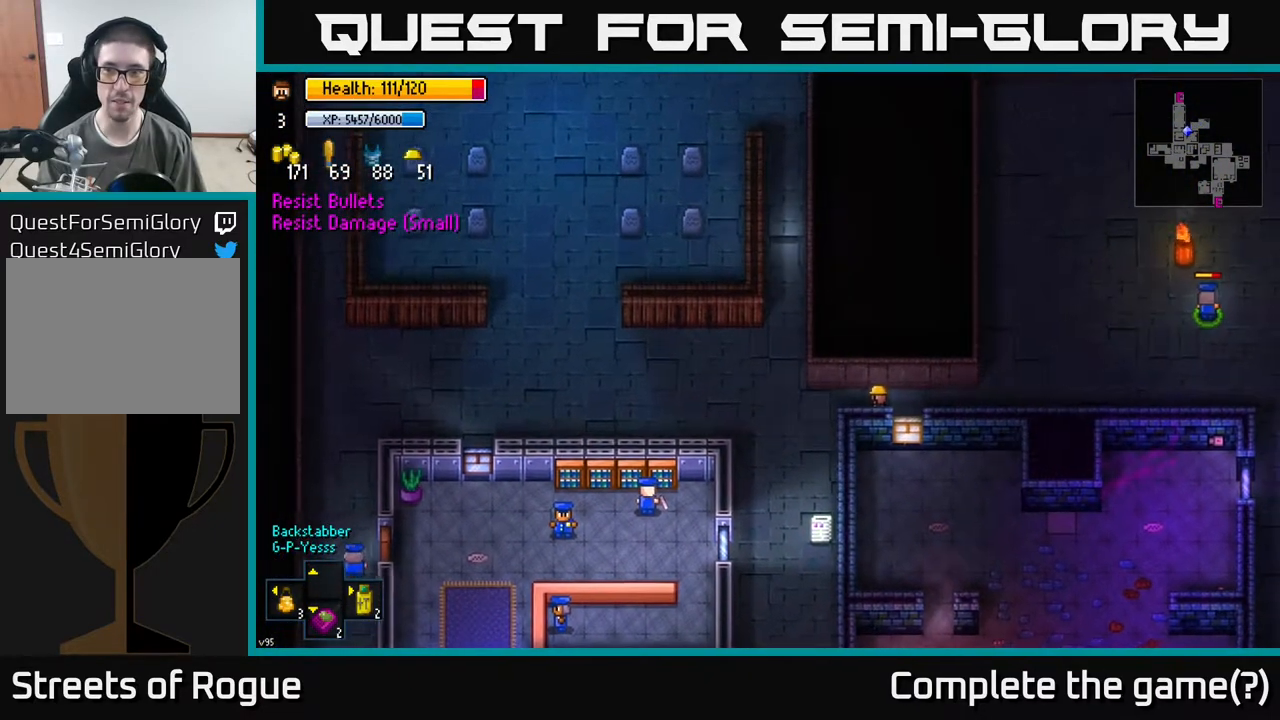
{"buttons": ["Y"], "left_stick": "center", "right_stick": "center", "events": [[67, "Y", "down"]]}
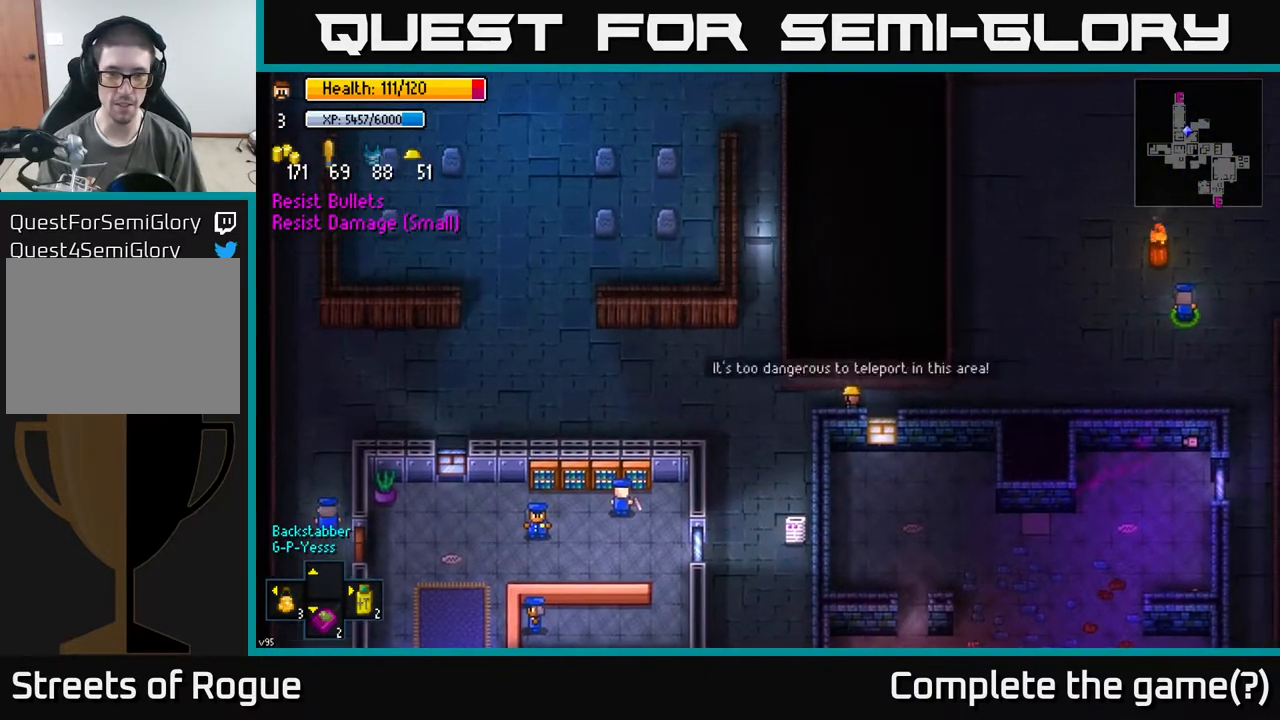
{"buttons": [], "left_stick": "left", "right_stick": "center", "events": [[367, "Y", "up"], [450, "left_stick", "left"]]}
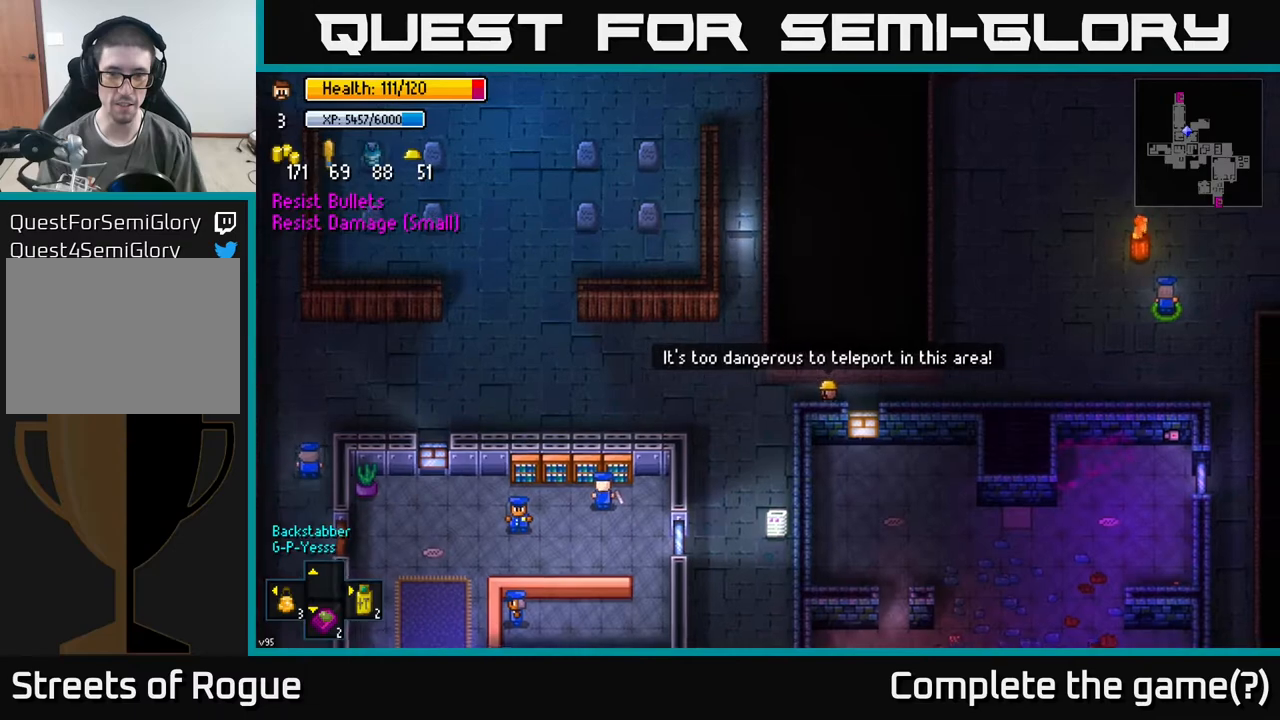
{"buttons": ["Y"], "left_stick": "center", "right_stick": "center", "events": [[217, "left_stick", "down-left"], [383, "left_stick", "down"], [467, "Y", "down"], [483, "left_stick", "center"]]}
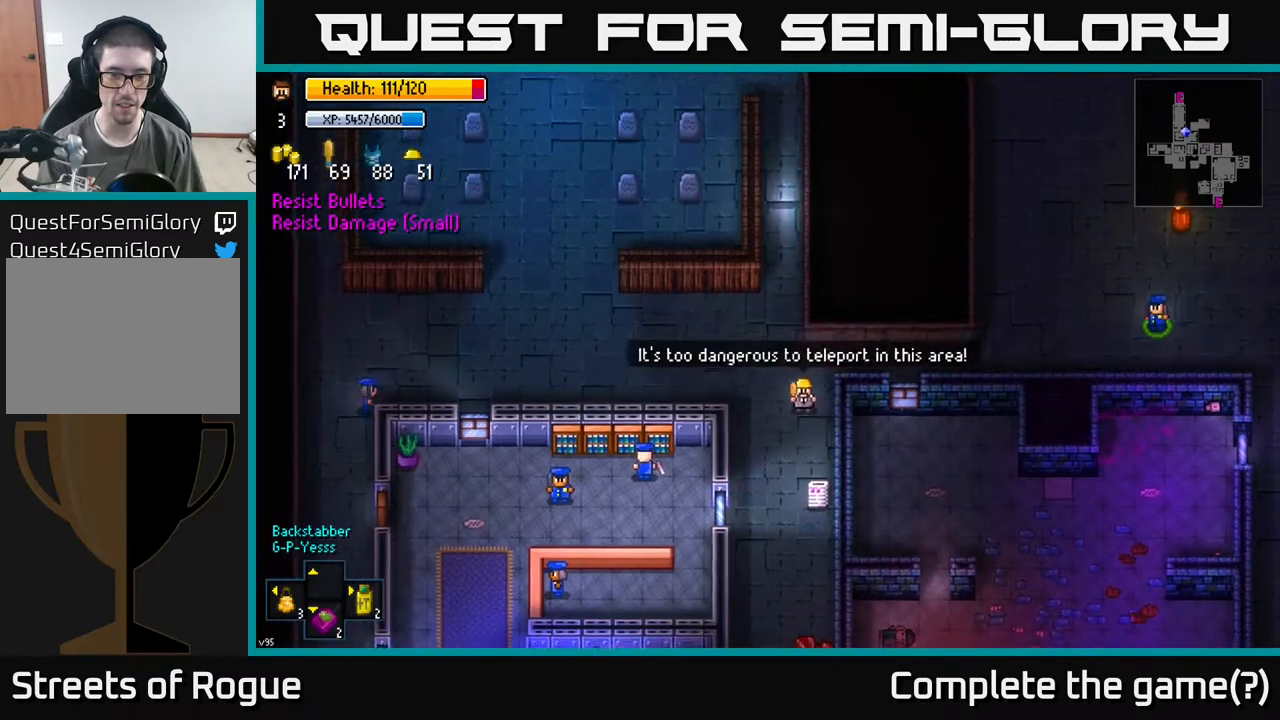
{"buttons": [], "left_stick": "center", "right_stick": "center", "events": [[17, "Y", "up"]]}
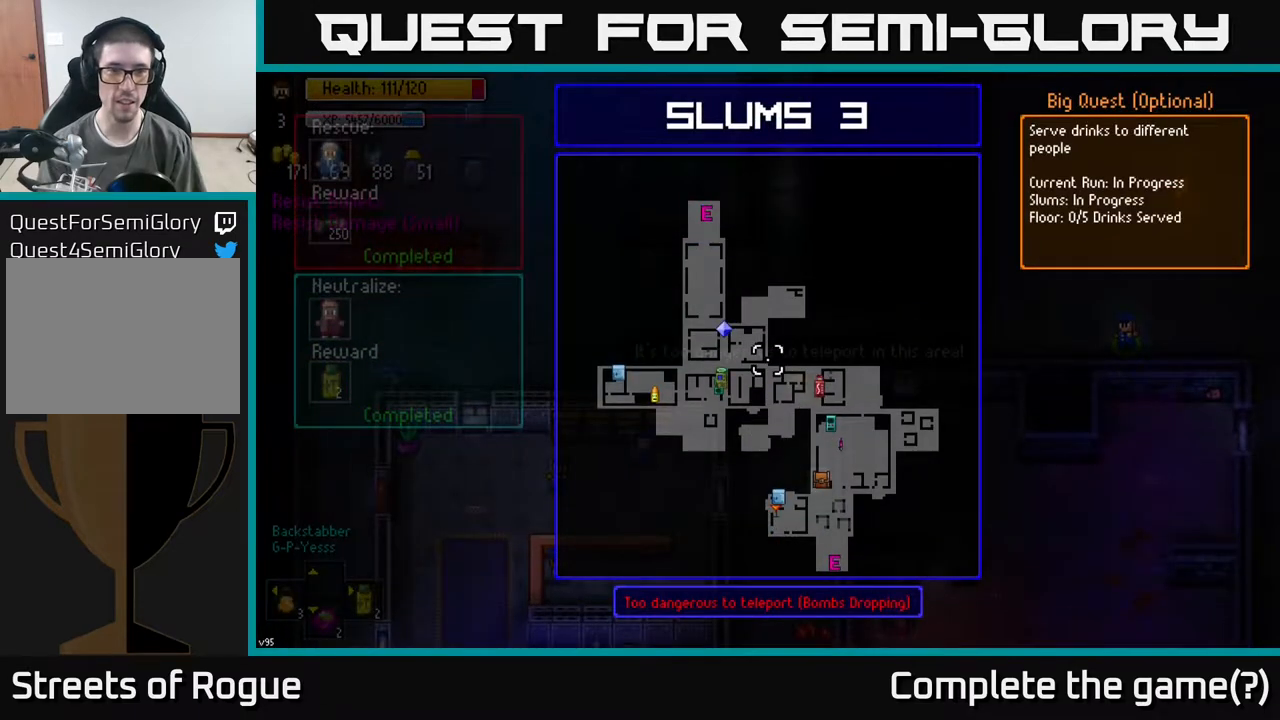
{"buttons": [], "left_stick": "center", "right_stick": "center", "events": []}
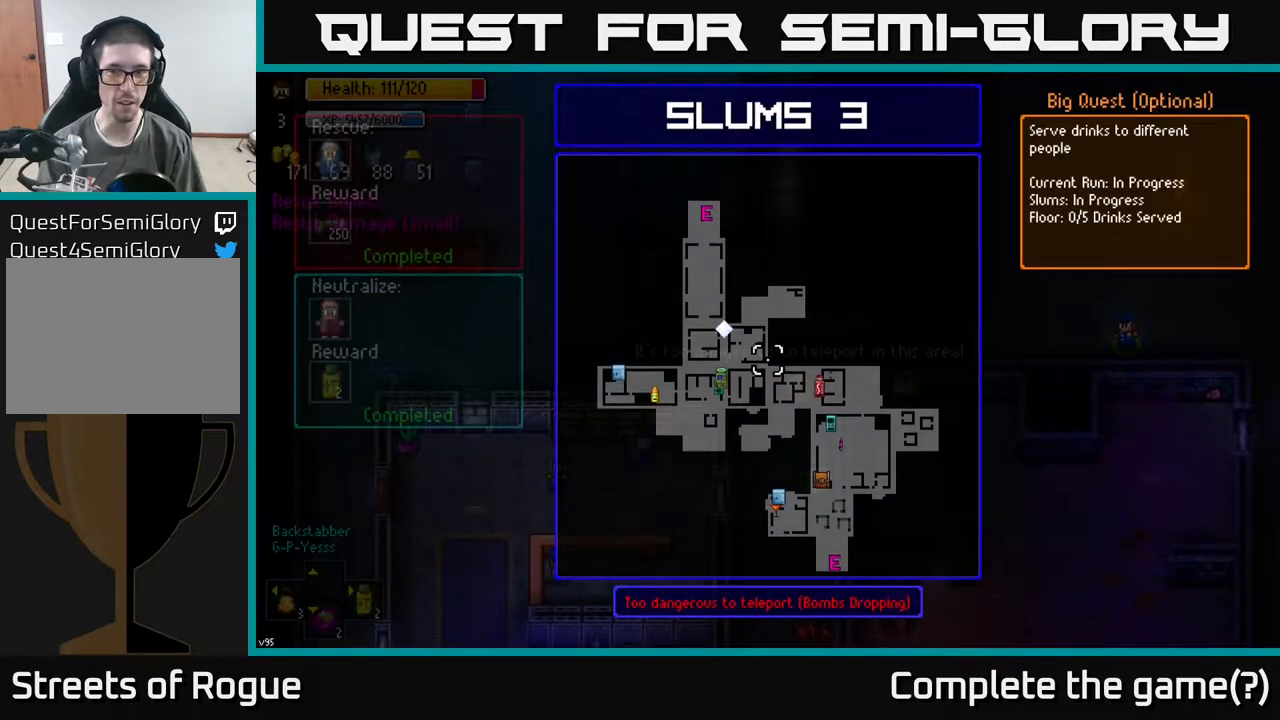
{"buttons": [], "left_stick": "center", "right_stick": "center", "events": []}
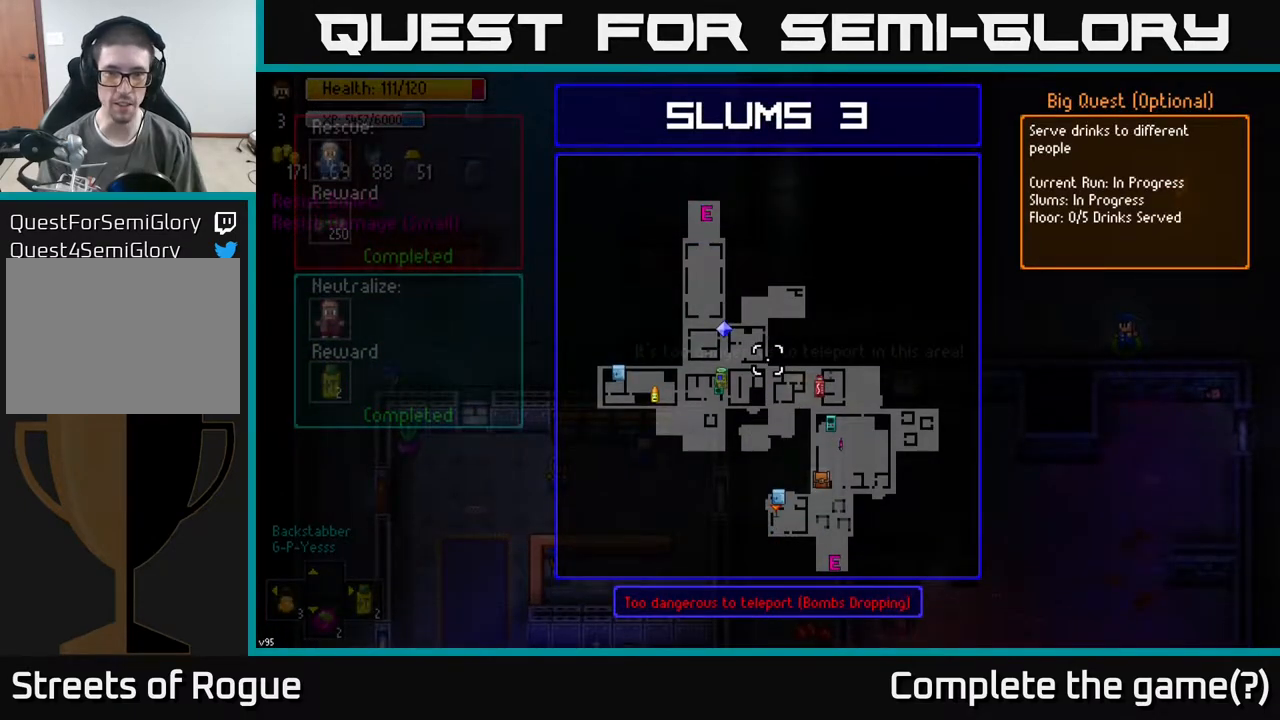
{"buttons": [], "left_stick": "center", "right_stick": "center", "events": [[200, "left_stick", "down-left"], [383, "left_stick", "up-left"], [467, "left_stick", "center"]]}
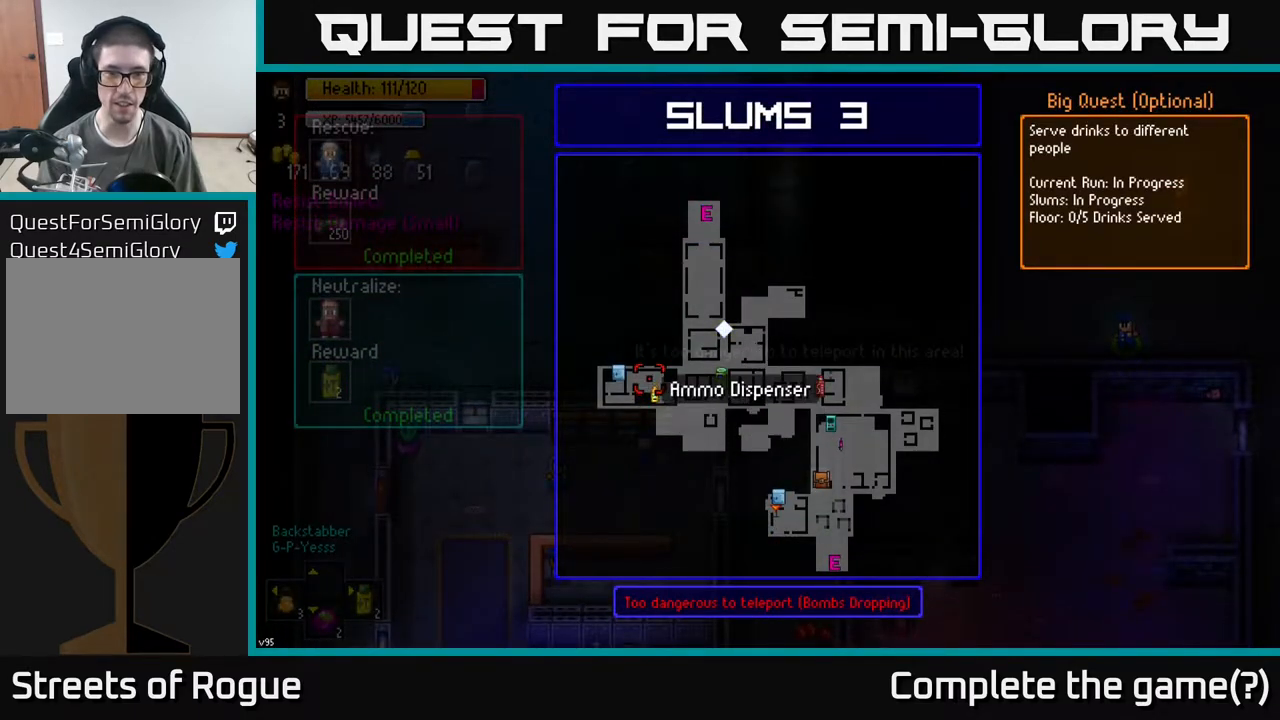
{"buttons": [], "left_stick": "center", "right_stick": "center", "events": [[350, "left_stick", "left"], [483, "left_stick", "center"]]}
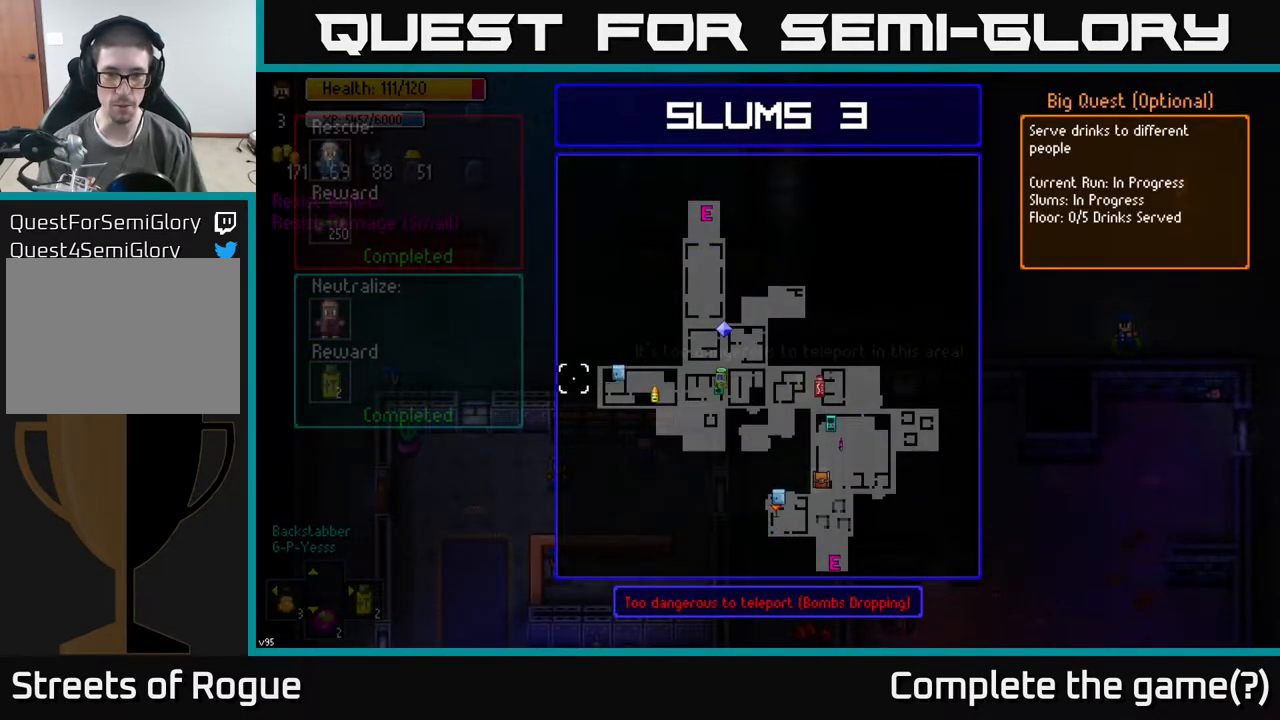
{"buttons": [], "left_stick": "left", "right_stick": "center", "events": [[233, "B", "down"], [267, "left_stick", "down-right"], [317, "B", "up"], [383, "left_stick", "down-left"], [500, "left_stick", "left"]]}
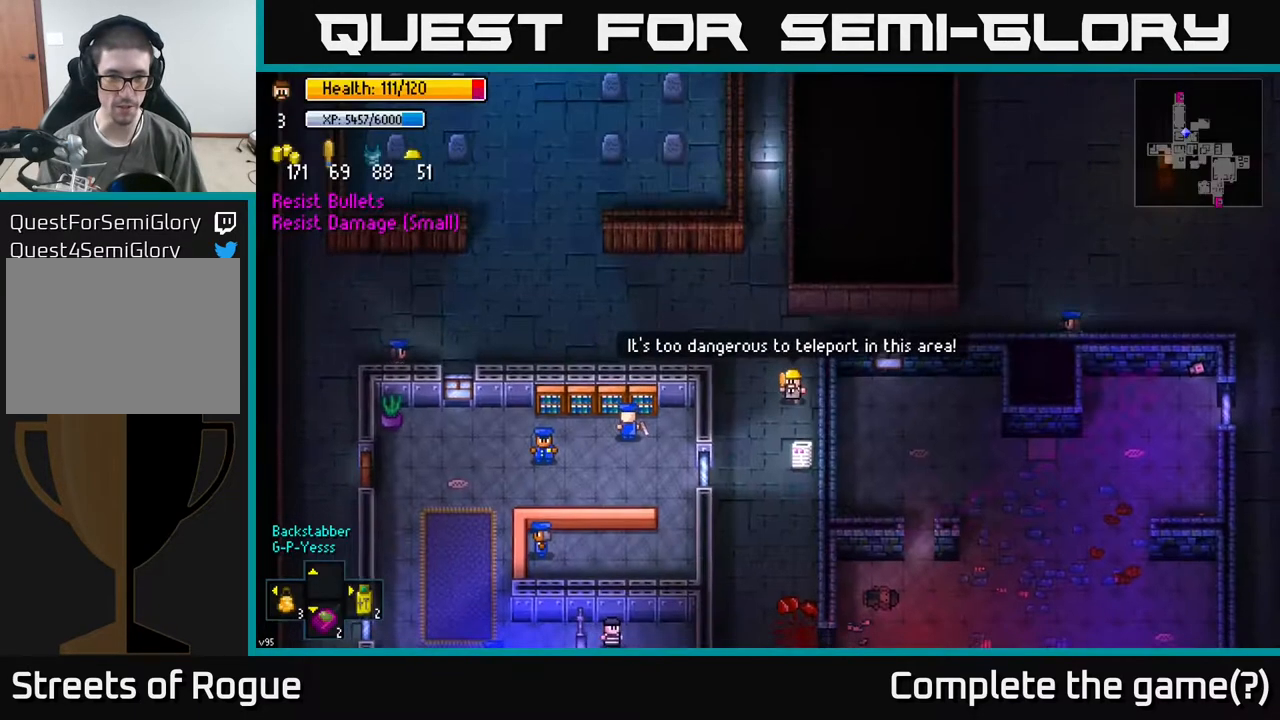
{"buttons": [], "left_stick": "down-left", "right_stick": "center", "events": [[183, "left_stick", "down-left"]]}
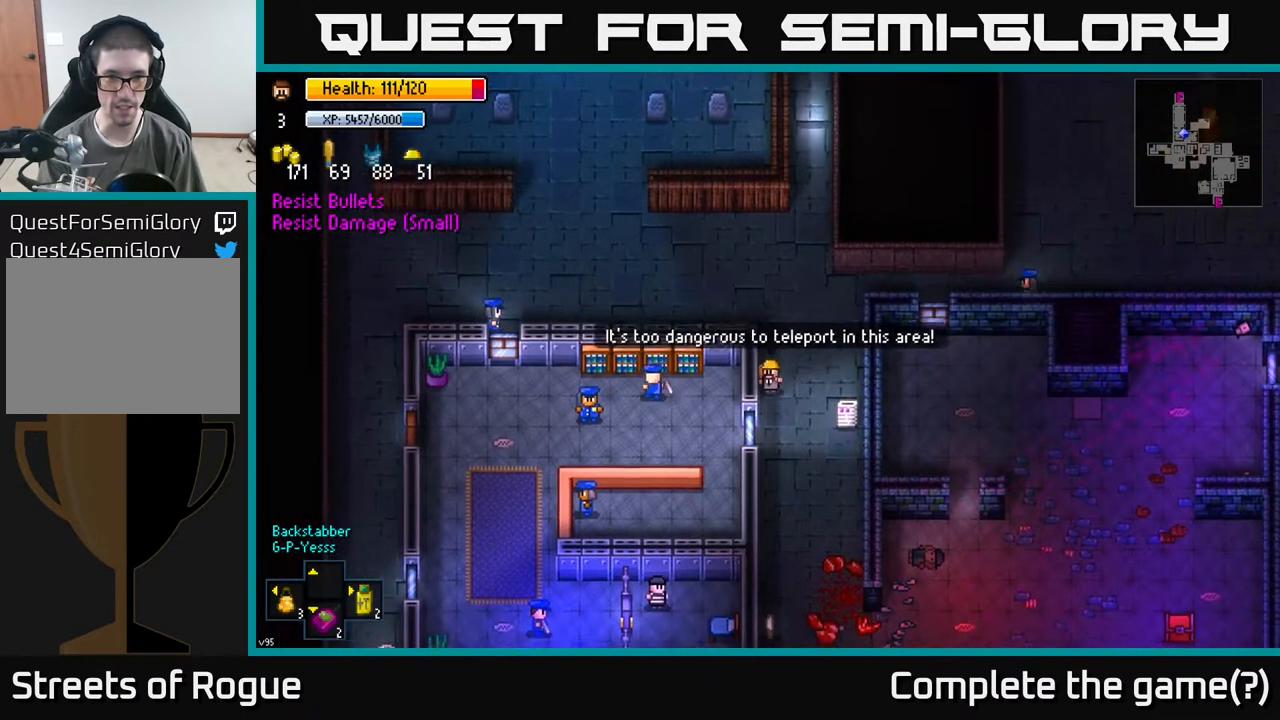
{"buttons": [], "left_stick": "up", "right_stick": "center", "events": [[50, "left_stick", "down-right"], [283, "left_stick", "center"], [383, "left_stick", "up"]]}
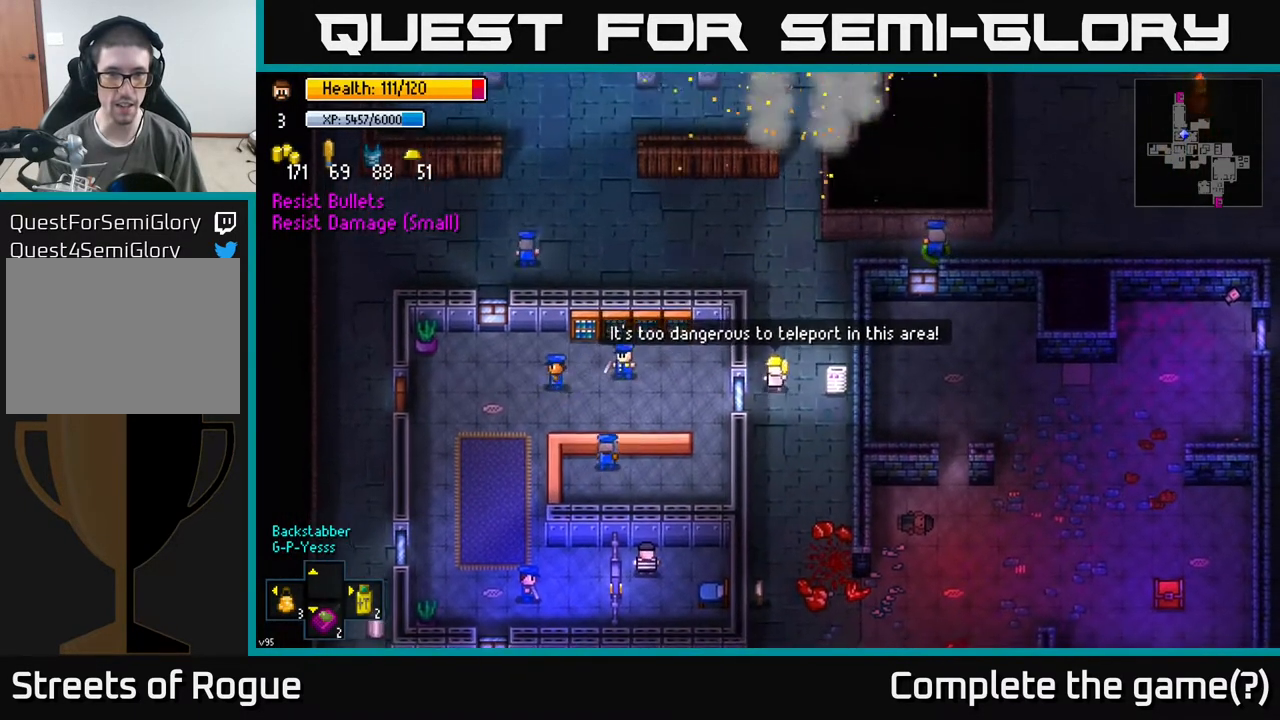
{"buttons": [], "left_stick": "up-left", "right_stick": "center", "events": [[417, "left_stick", "up-left"]]}
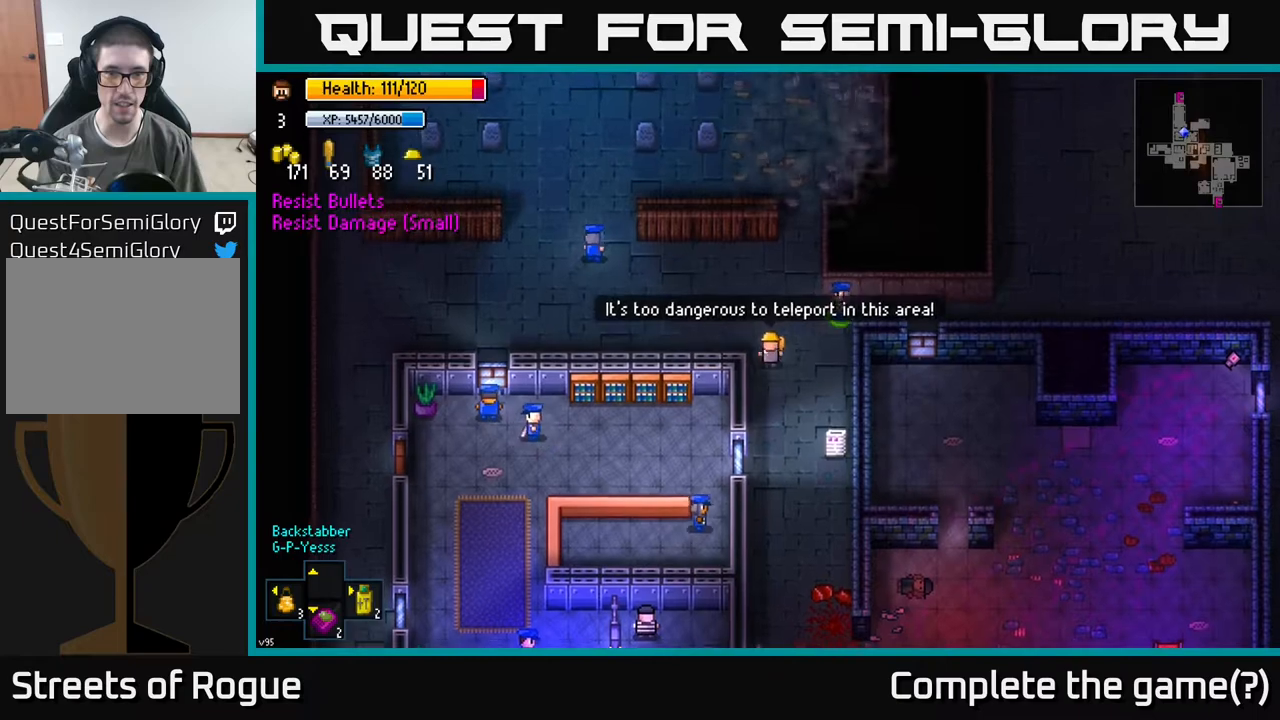
{"buttons": [], "left_stick": "up", "right_stick": "center", "events": [[217, "left_stick", "left"], [350, "left_stick", "up-left"], [450, "left_stick", "up"]]}
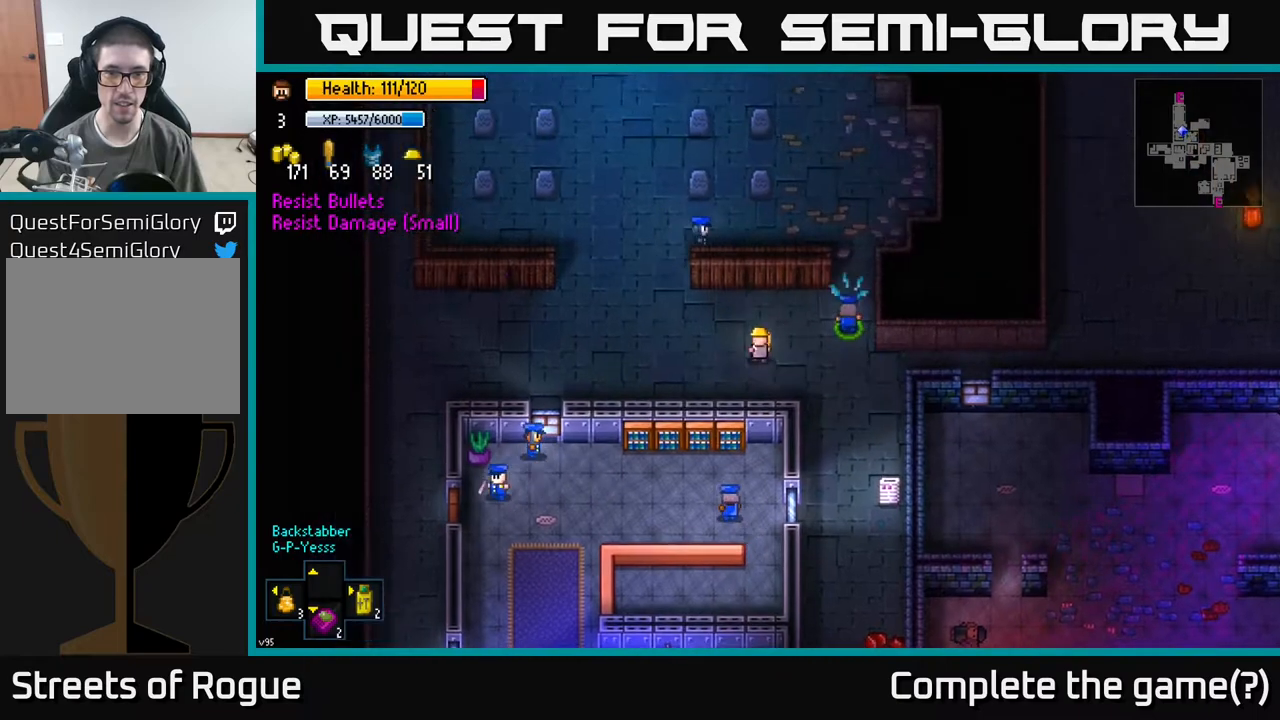
{"buttons": [], "left_stick": "left", "right_stick": "down-left", "events": [[150, "left_stick", "left"], [400, "right_stick", "down-left"]]}
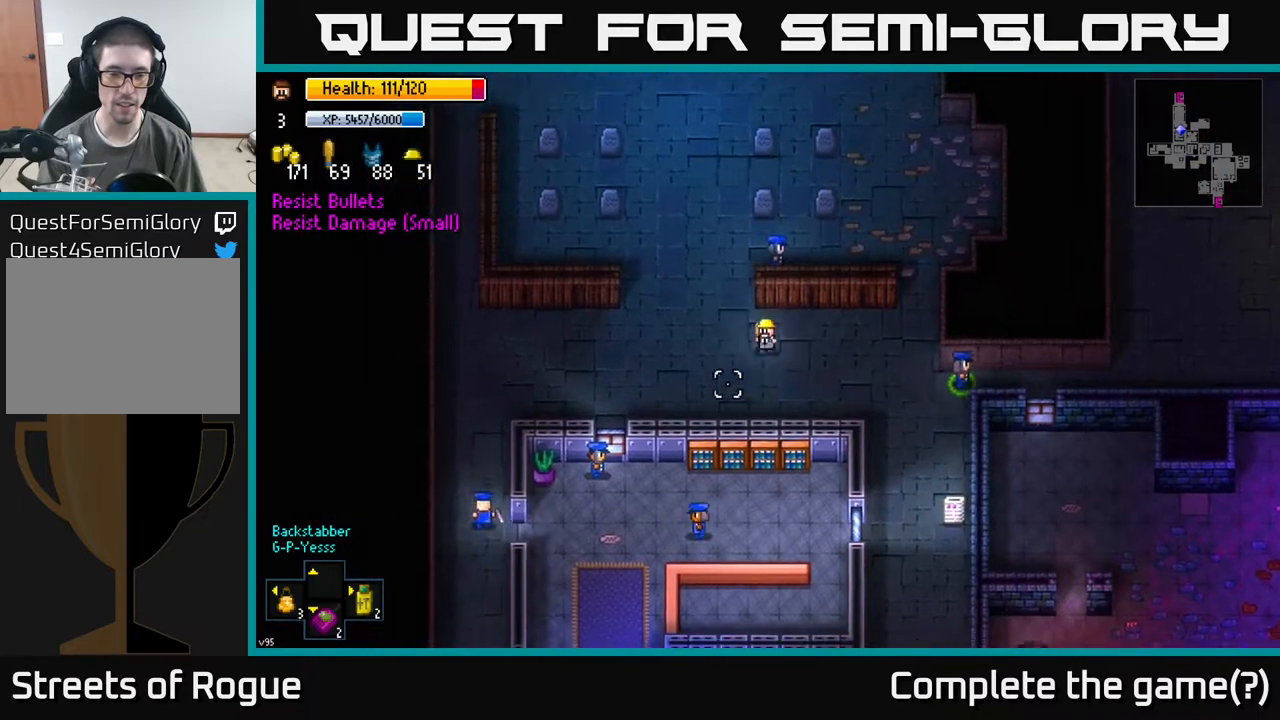
{"buttons": [], "left_stick": "left", "right_stick": "center", "events": [[117, "right_stick", "center"]]}
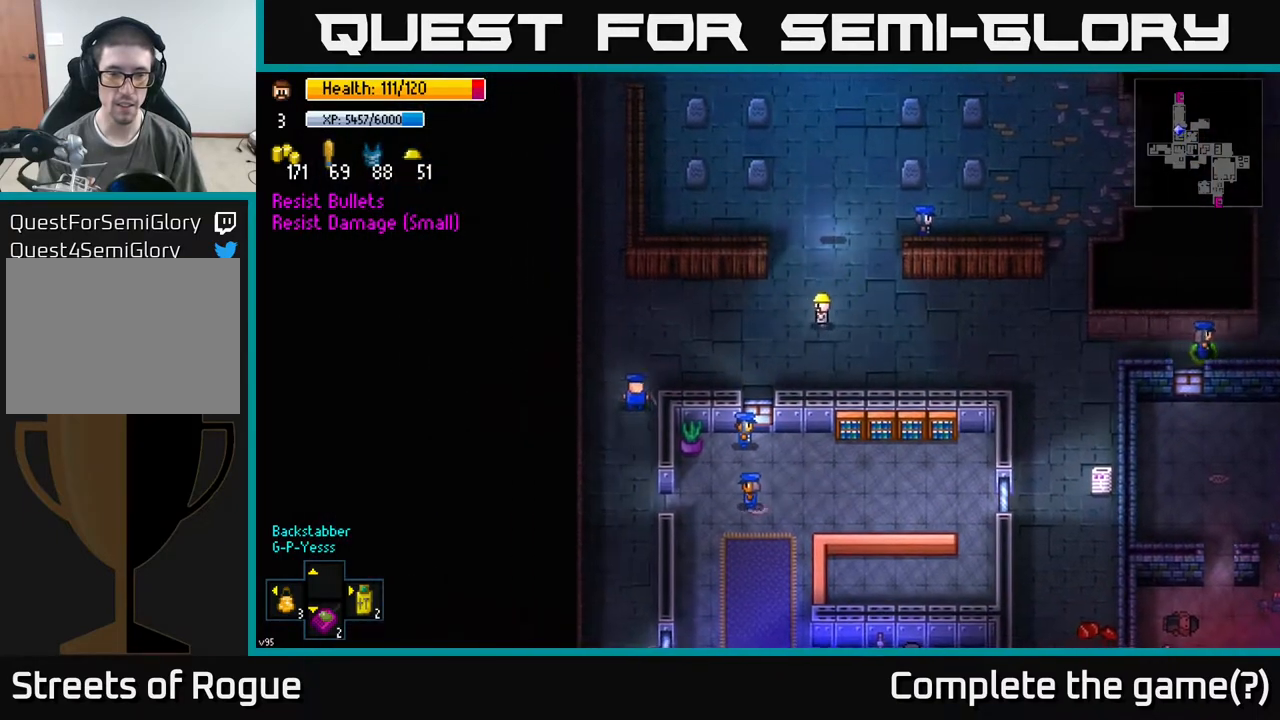
{"buttons": [], "left_stick": "center", "right_stick": "center", "events": [[67, "left_stick", "down-left"], [217, "left_stick", "left"], [450, "left_stick", "center"]]}
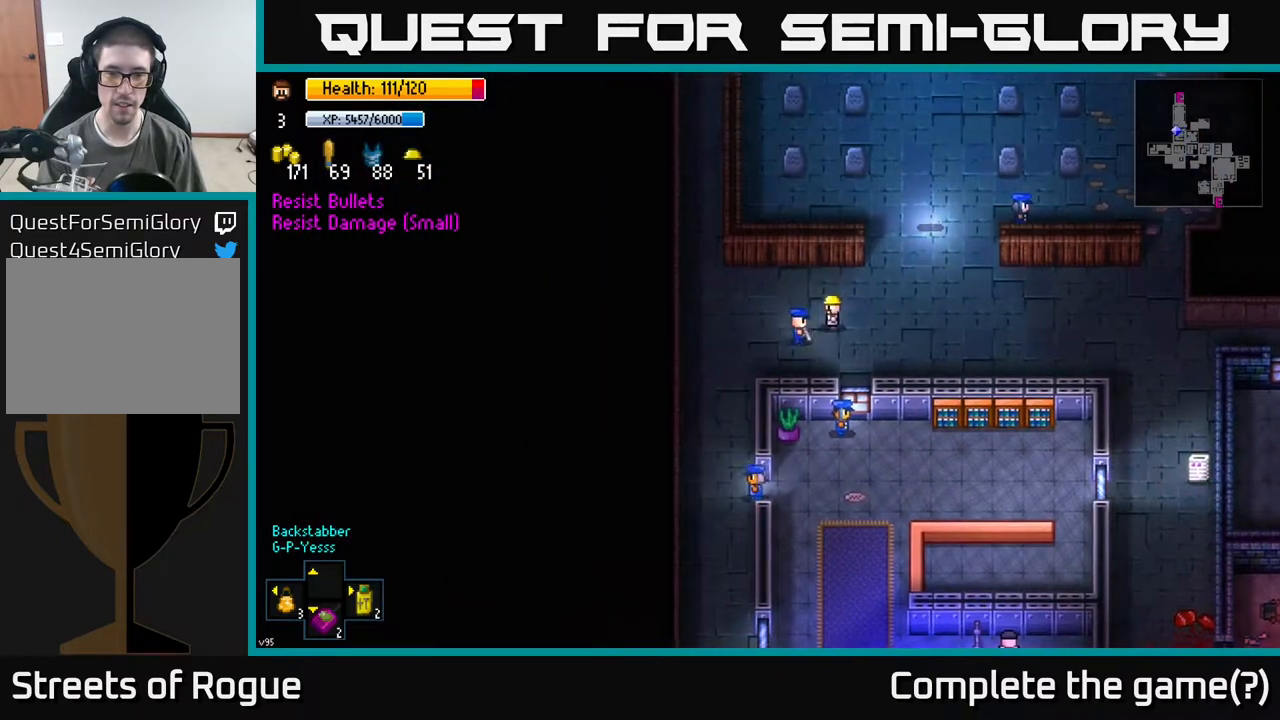
{"buttons": [], "left_stick": "center", "right_stick": "center", "events": [[100, "A", "down"], [183, "A", "up"]]}
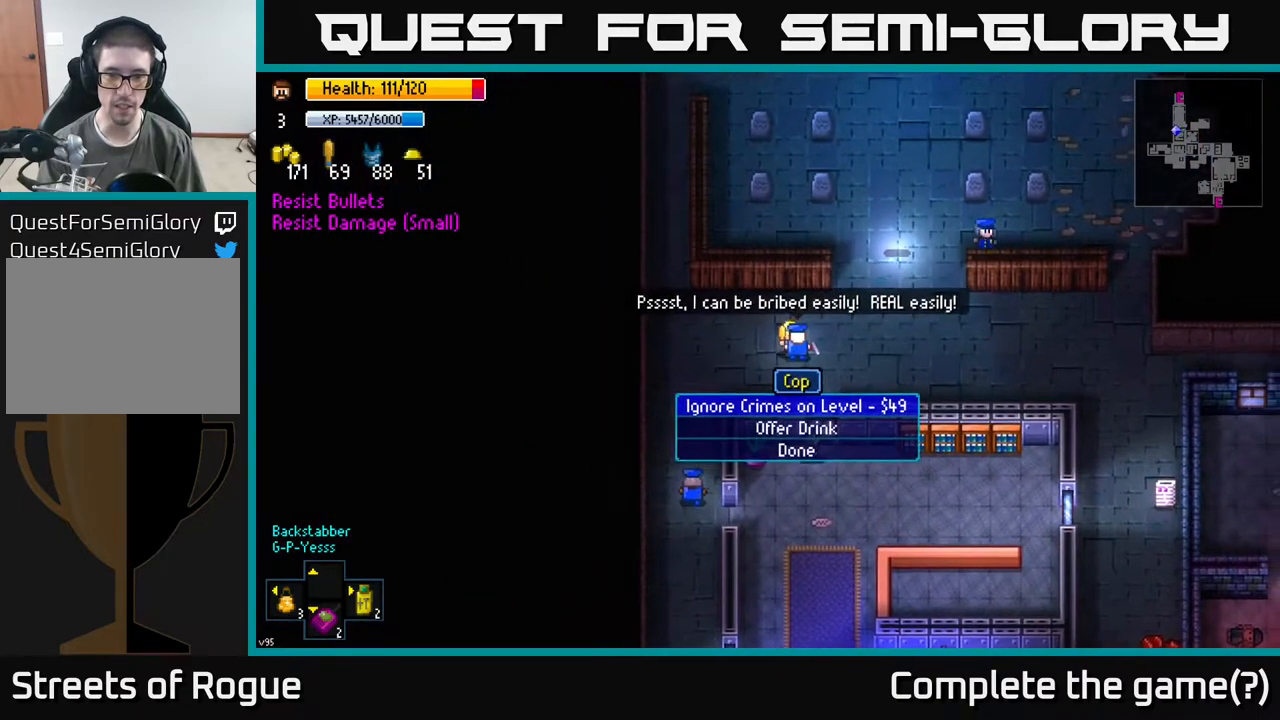
{"buttons": [], "left_stick": "center", "right_stick": "center", "events": [[100, "left_stick", "down"], [283, "left_stick", "center"], [317, "A", "down"], [400, "A", "up"]]}
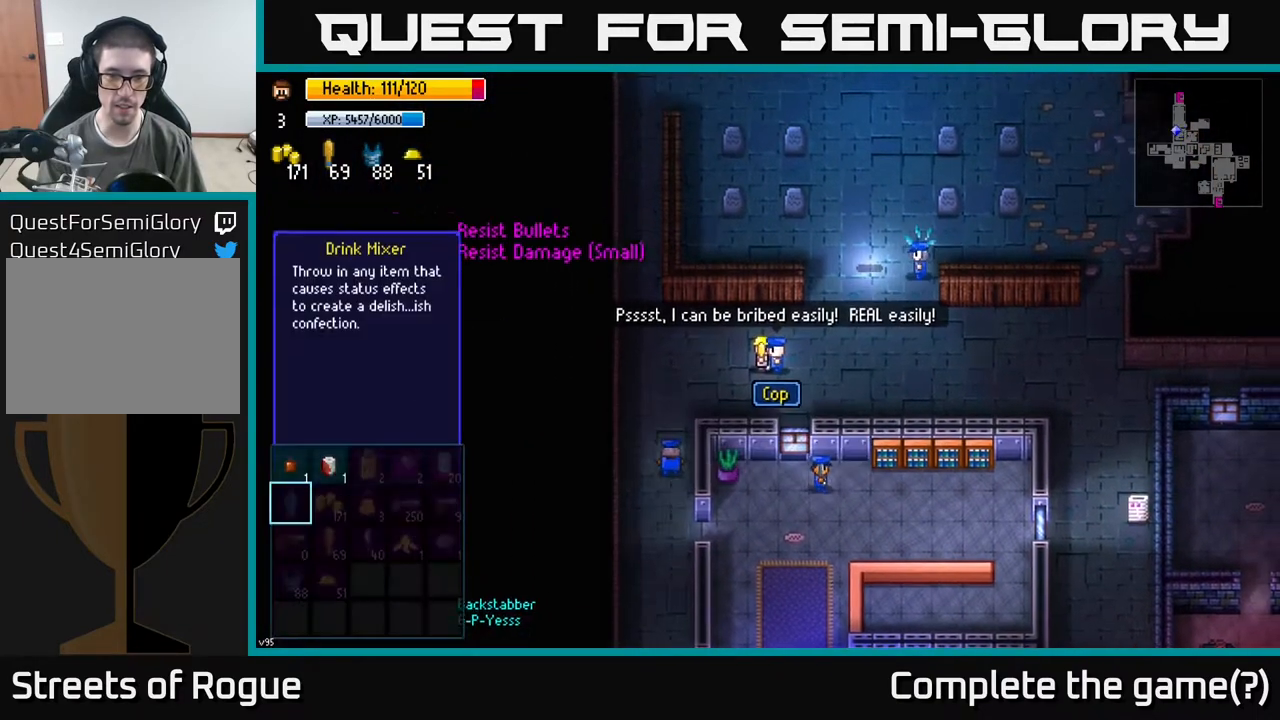
{"buttons": [], "left_stick": "up", "right_stick": "center", "events": [[483, "left_stick", "up"]]}
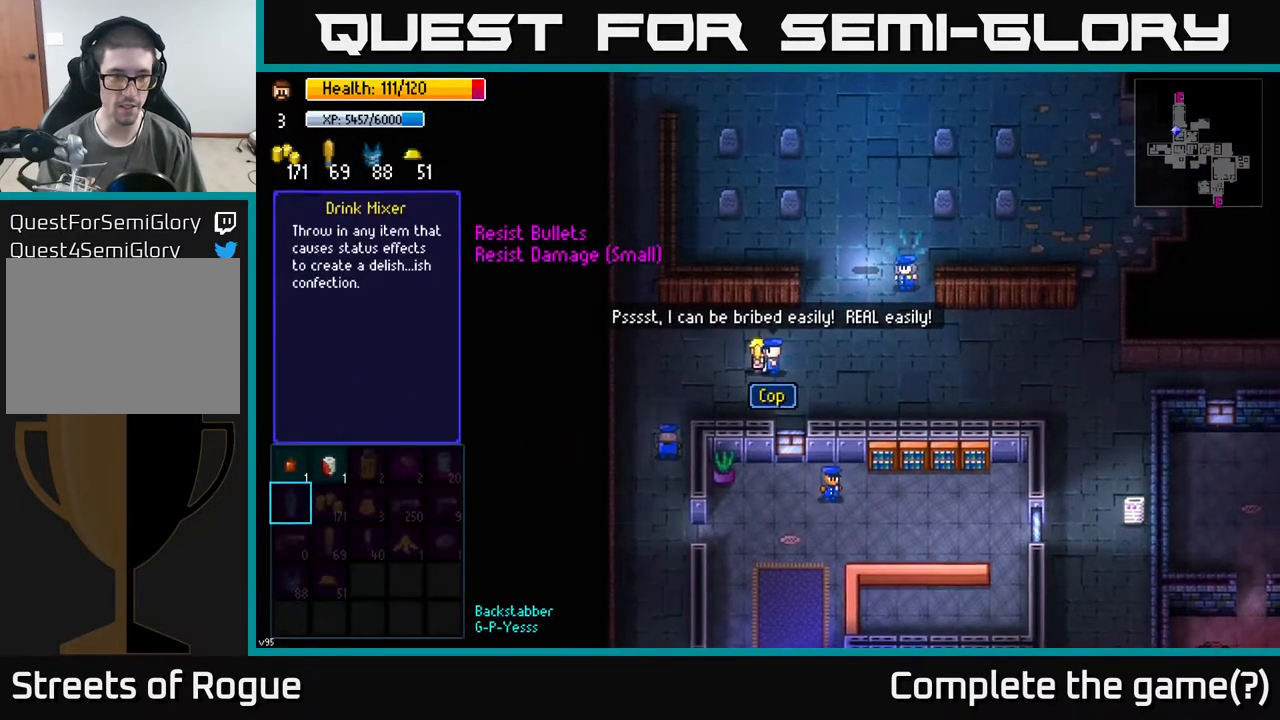
{"buttons": [], "left_stick": "left", "right_stick": "center", "events": [[117, "left_stick", "center"], [217, "A", "down"], [283, "A", "up"], [483, "left_stick", "left"]]}
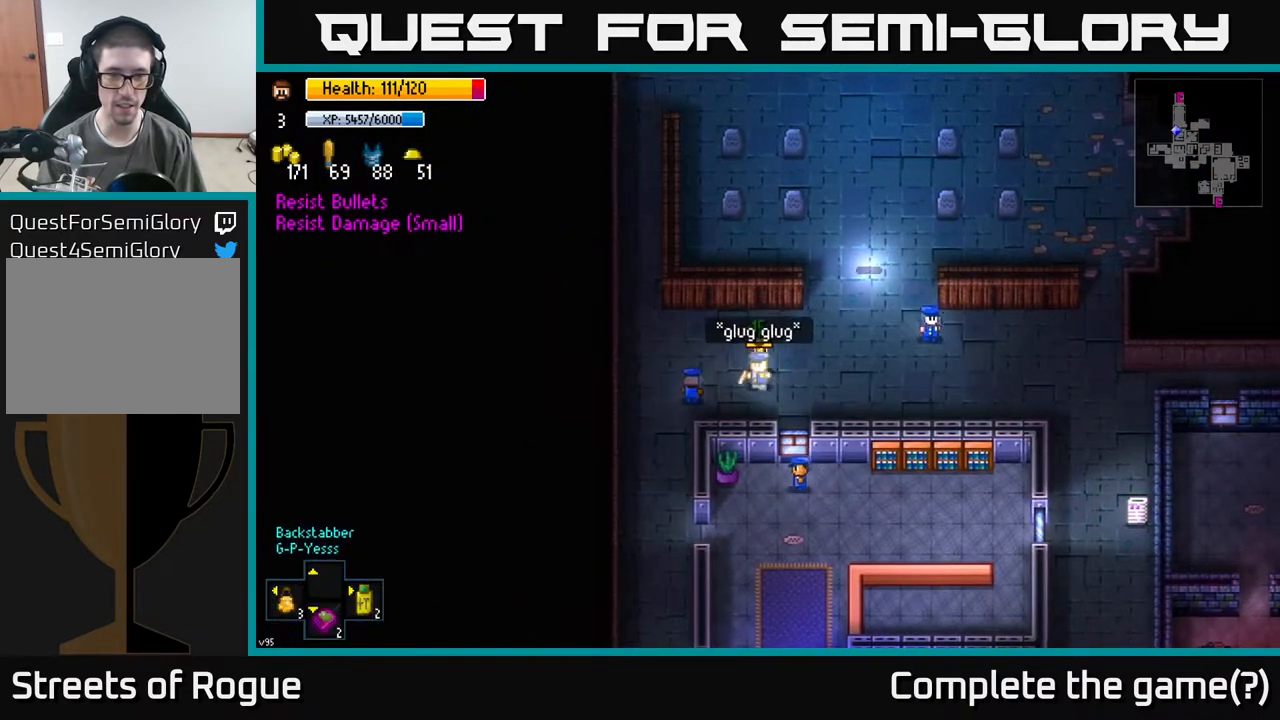
{"buttons": [], "left_stick": "center", "right_stick": "center", "events": [[183, "left_stick", "center"], [217, "A", "down"], [300, "A", "up"]]}
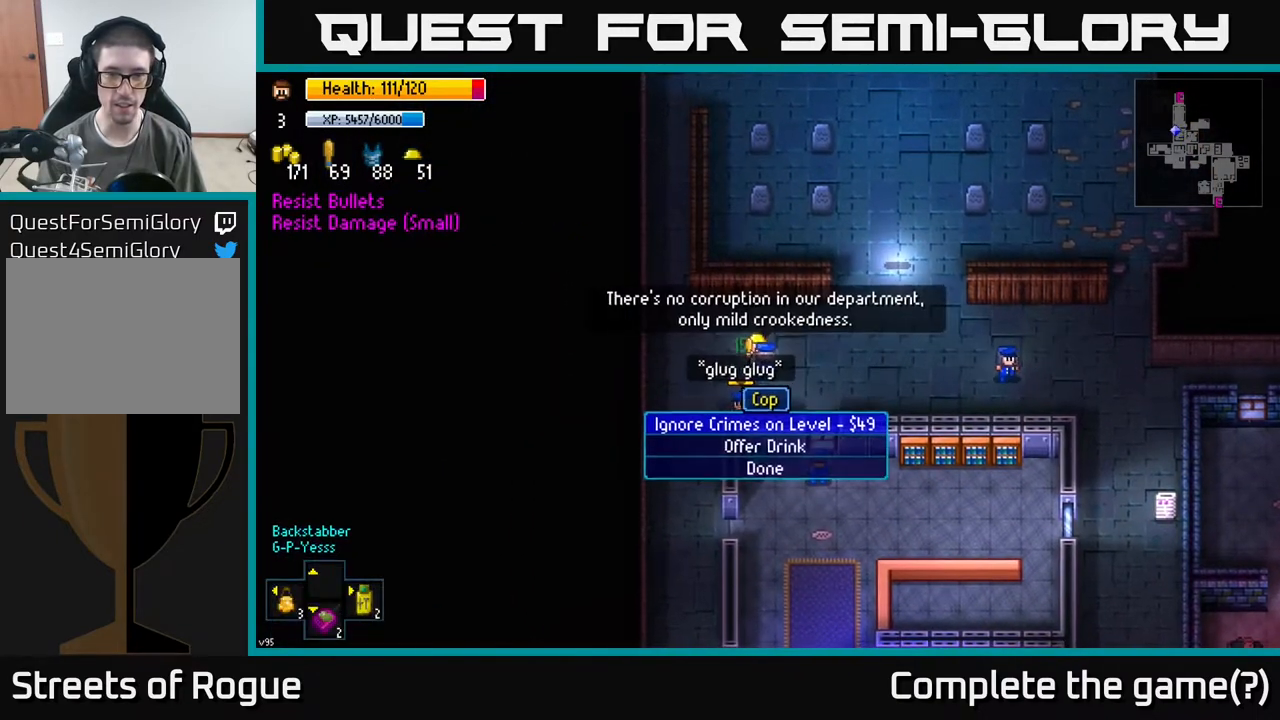
{"buttons": [], "left_stick": "center", "right_stick": "center", "events": []}
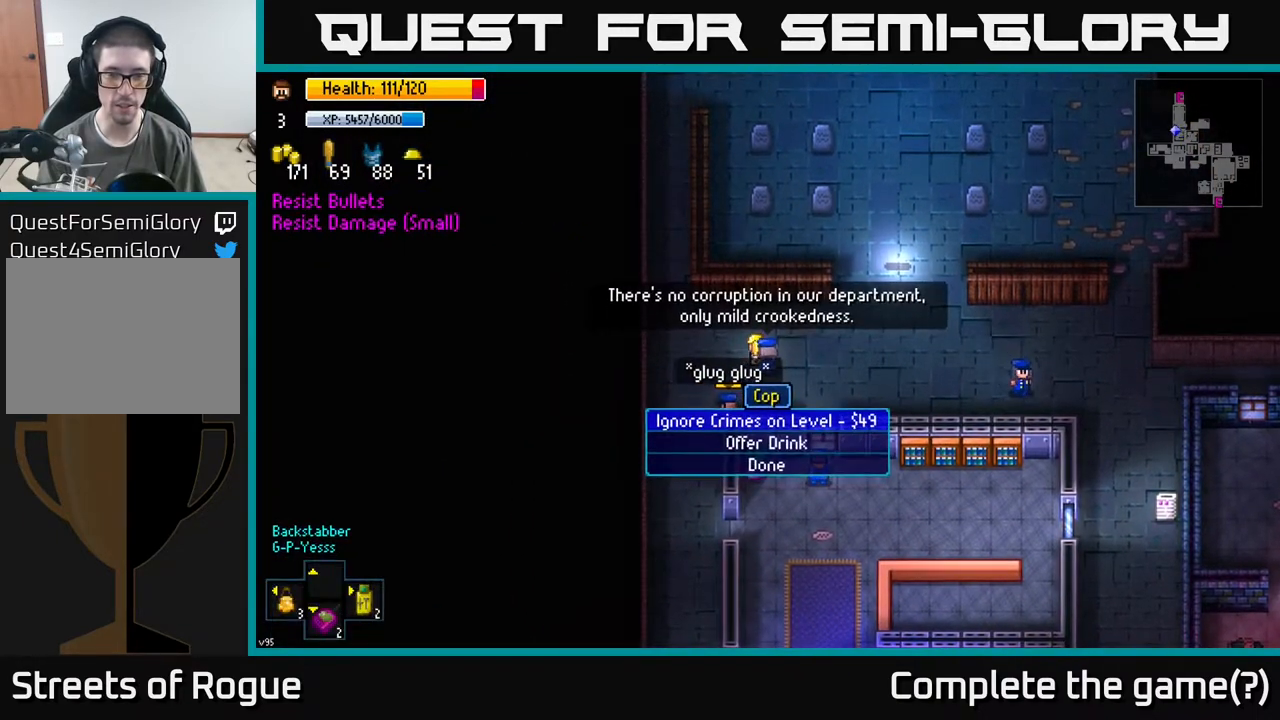
{"buttons": [], "left_stick": "center", "right_stick": "center", "events": [[83, "left_stick", "down"], [217, "left_stick", "center"], [300, "A", "down"], [383, "A", "up"]]}
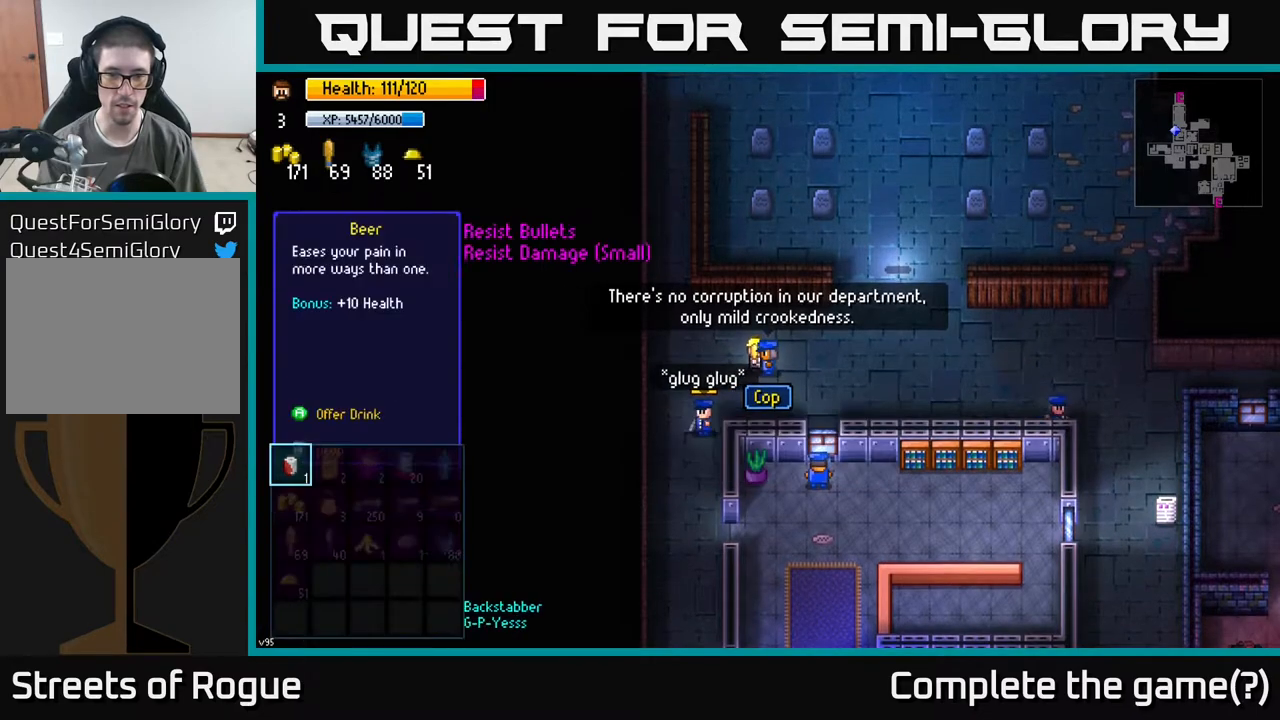
{"buttons": [], "left_stick": "center", "right_stick": "center", "events": []}
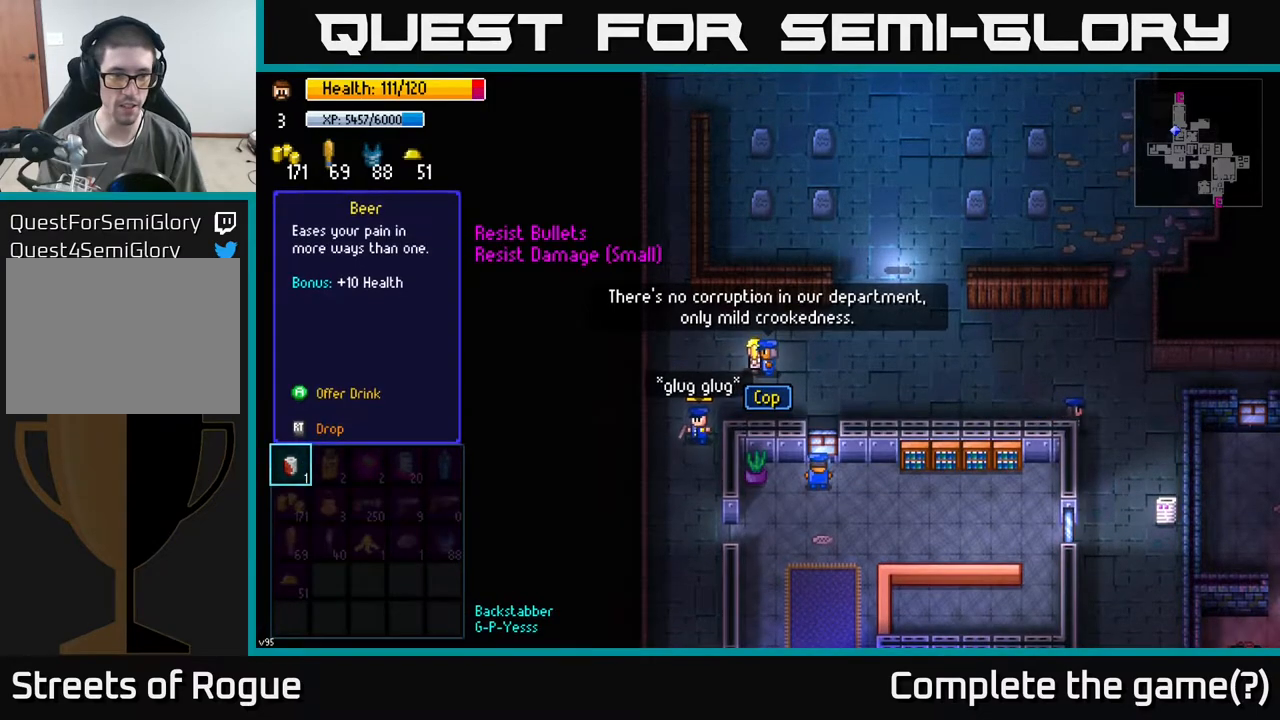
{"buttons": [], "left_stick": "left", "right_stick": "center", "events": [[50, "A", "down"], [117, "A", "up"], [383, "left_stick", "left"]]}
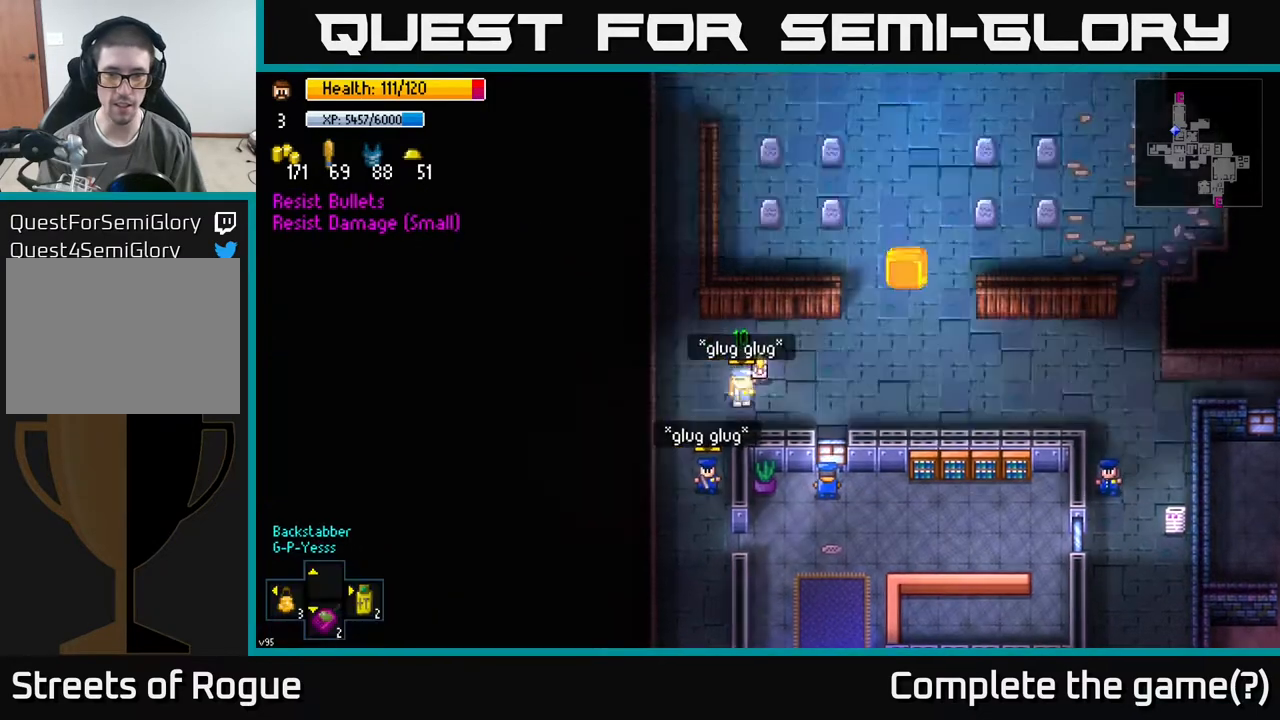
{"buttons": [], "left_stick": "down-left", "right_stick": "center", "events": [[83, "left_stick", "down-left"], [200, "left_stick", "down"], [417, "left_stick", "down-left"]]}
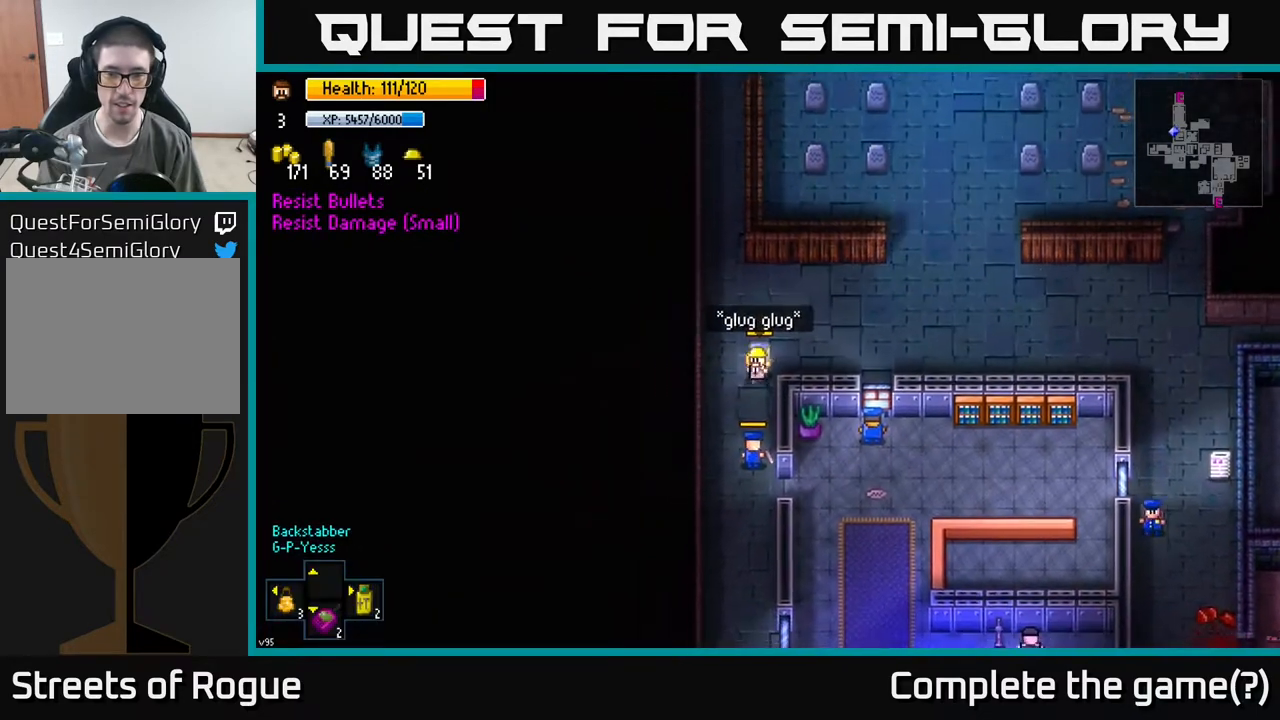
{"buttons": [], "left_stick": "down", "right_stick": "center", "events": [[117, "left_stick", "down"], [300, "left_stick", "down-left"], [433, "left_stick", "down"]]}